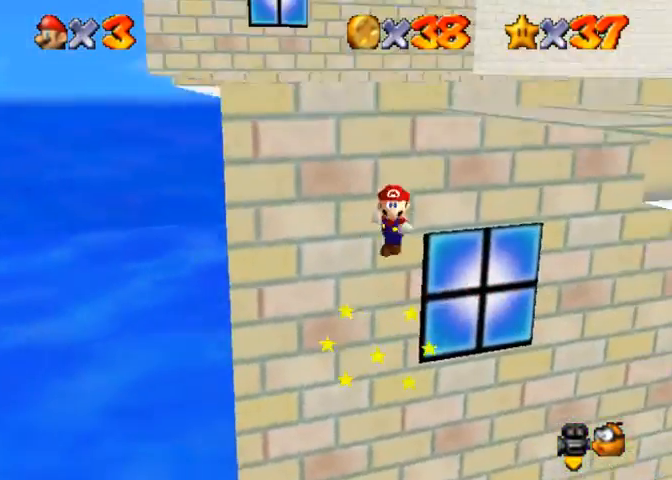
Gameplay with a controller (PlayStation layout); each line is a JSON object with the inputs held at the frame after it. "events" lists button and stick changes between this image and that frame as [ms after this image, input, new state], when the widget could be followed in between.
{"buttons": ["CROSS"], "left_stick": "down-right", "right_stick": "center", "events": []}
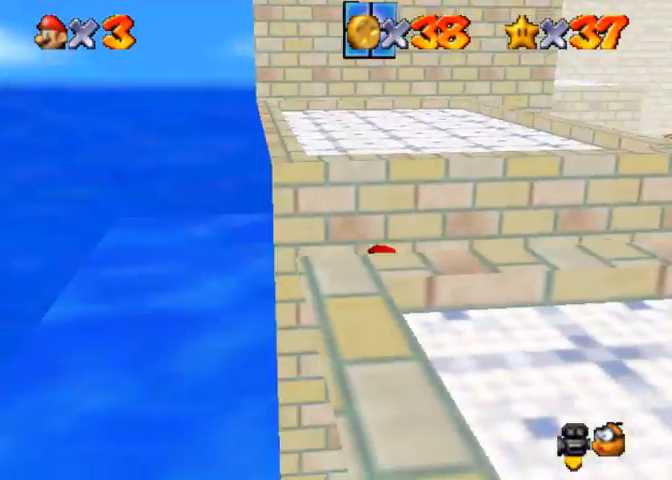
{"buttons": [], "left_stick": "up", "right_stick": "center", "events": [[67, "CROSS", "up"], [167, "CROSS", "down"], [167, "left_stick", "up"], [500, "CROSS", "up"]]}
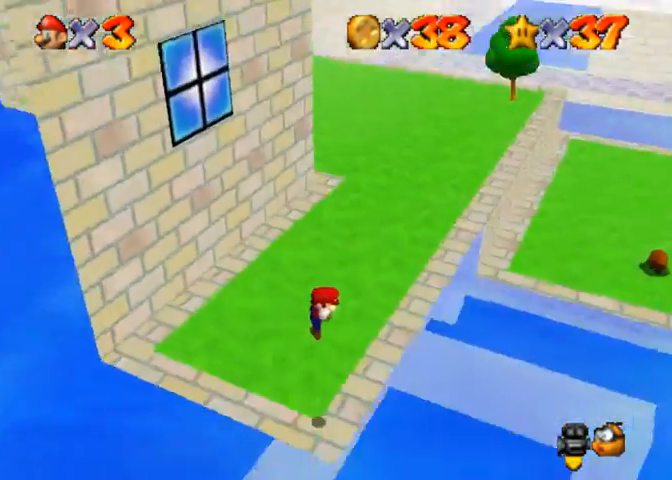
{"buttons": [], "left_stick": "up", "right_stick": "center", "events": [[233, "L1", "down"], [367, "L1", "up"]]}
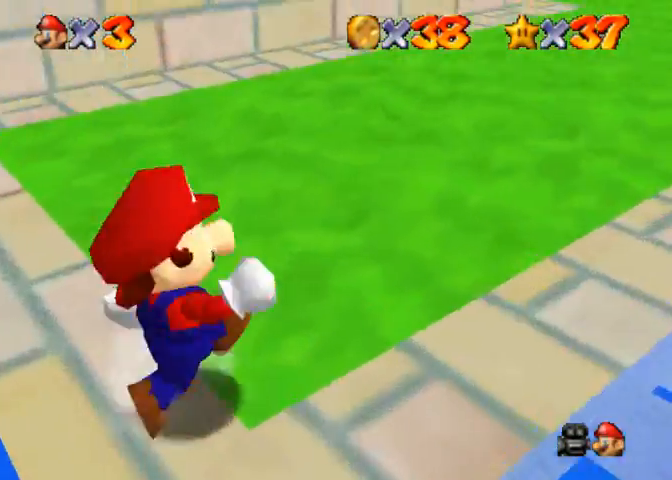
{"buttons": [], "left_stick": "up", "right_stick": "up-right", "events": [[33, "right_stick", "right"], [500, "right_stick", "up-right"]]}
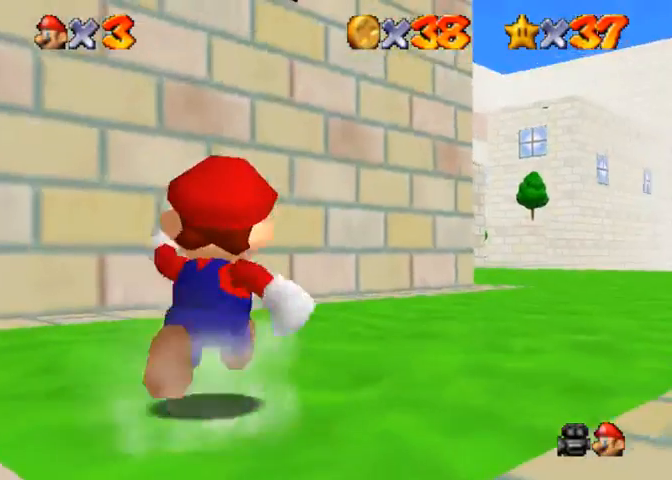
{"buttons": [], "left_stick": "up", "right_stick": "center", "events": [[200, "right_stick", "center"]]}
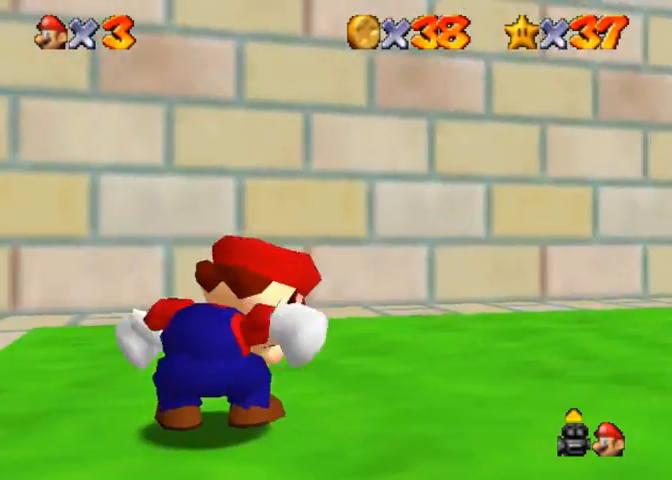
{"buttons": [], "left_stick": "center", "right_stick": "right", "events": [[33, "left_stick", "left"], [267, "right_stick", "right"], [367, "left_stick", "center"], [367, "right_stick", "center"], [467, "right_stick", "right"]]}
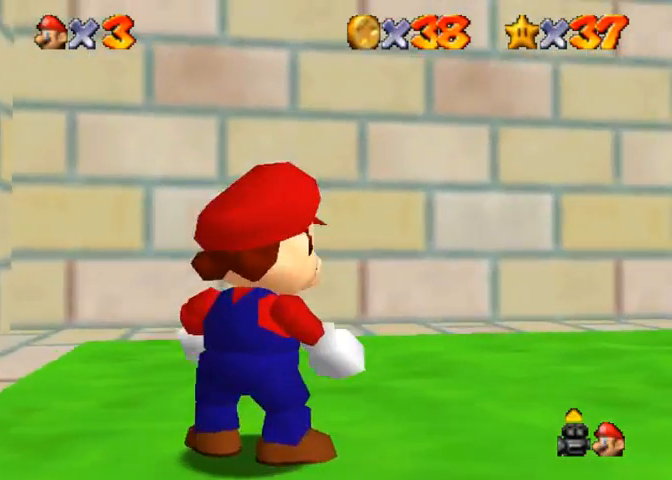
{"buttons": [], "left_stick": "left", "right_stick": "center", "events": [[133, "right_stick", "center"], [267, "left_stick", "left"]]}
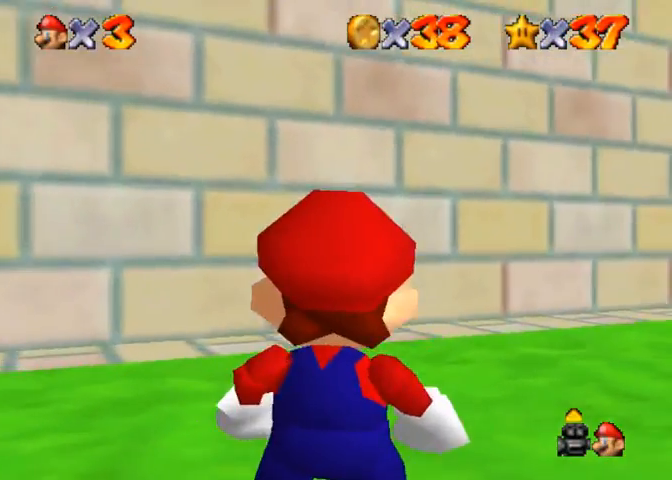
{"buttons": [], "left_stick": "center", "right_stick": "center", "events": [[67, "right_stick", "right"], [200, "right_stick", "center"], [300, "right_stick", "right"], [433, "right_stick", "center"], [500, "left_stick", "center"]]}
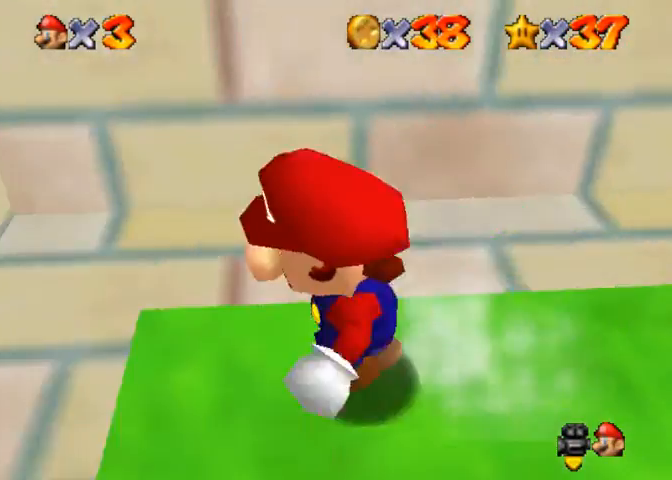
{"buttons": [], "left_stick": "center", "right_stick": "center", "events": [[67, "right_stick", "down"], [200, "right_stick", "center"]]}
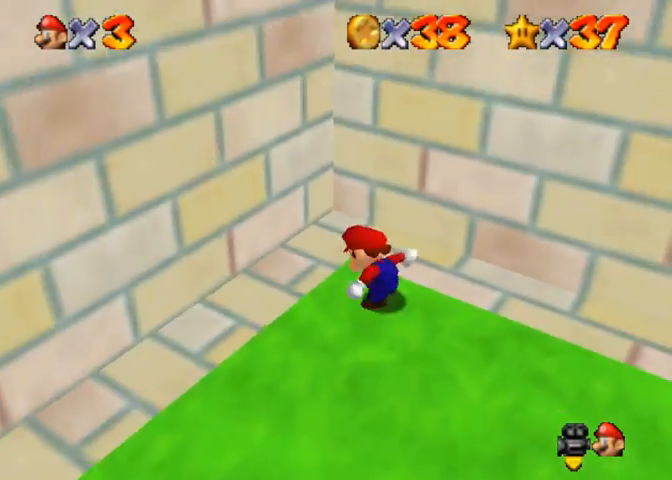
{"buttons": [], "left_stick": "down-left", "right_stick": "center", "events": [[67, "left_stick", "down"], [133, "left_stick", "down-left"]]}
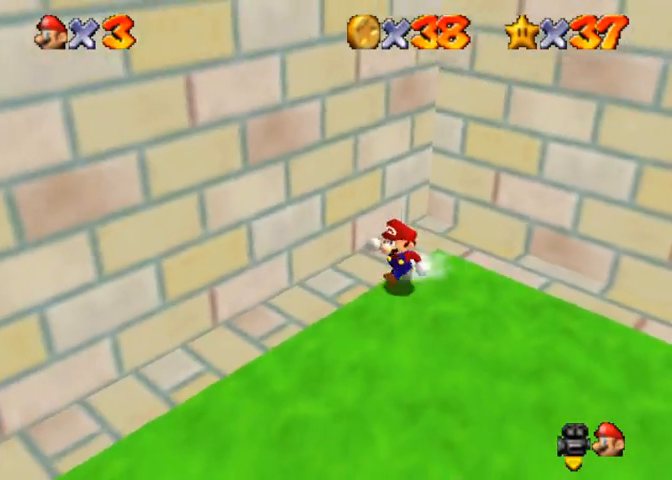
{"buttons": [], "left_stick": "down-left", "right_stick": "down-left", "events": [[33, "right_stick", "down-left"], [233, "right_stick", "center"], [467, "right_stick", "down-left"]]}
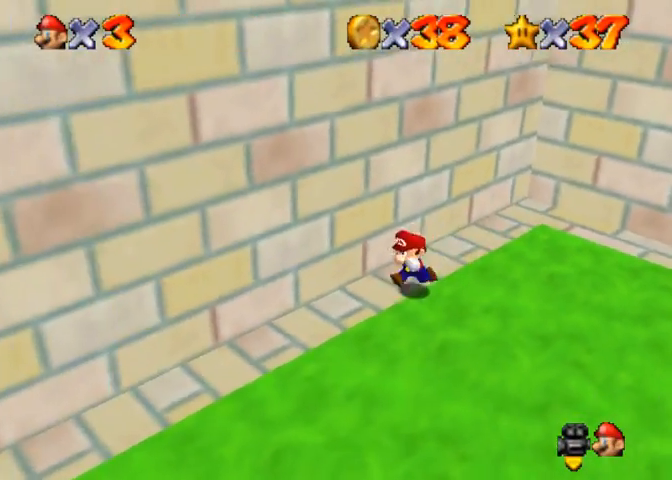
{"buttons": [], "left_stick": "right", "right_stick": "center", "events": [[133, "left_stick", "down"], [167, "right_stick", "center"], [233, "left_stick", "down-right"], [367, "left_stick", "right"]]}
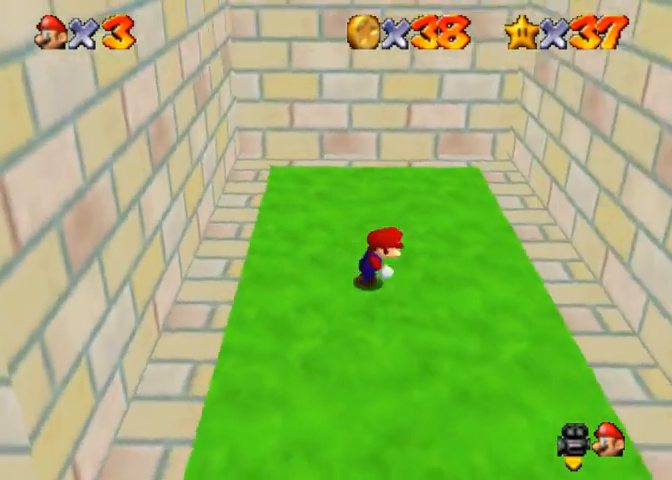
{"buttons": [], "left_stick": "left", "right_stick": "center", "events": [[267, "left_stick", "up-left"], [367, "left_stick", "left"]]}
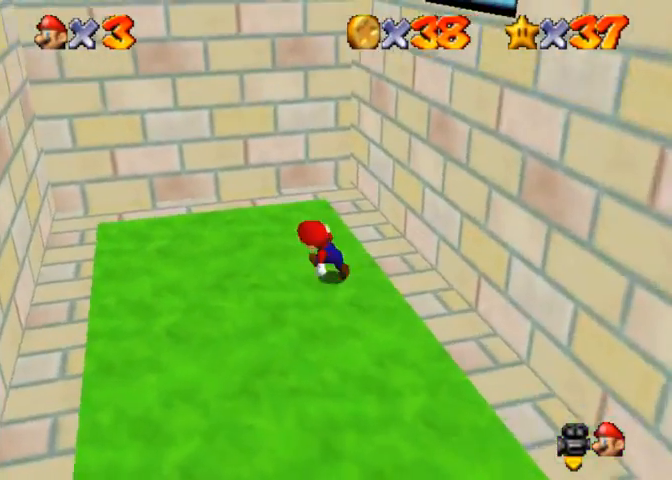
{"buttons": ["R1"], "left_stick": "left", "right_stick": "center", "events": [[367, "R1", "down"], [433, "CROSS", "down"], [500, "CROSS", "up"]]}
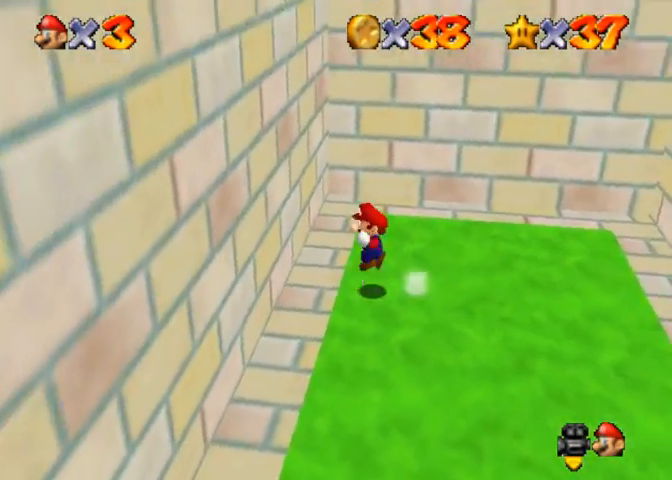
{"buttons": ["CROSS"], "left_stick": "right", "right_stick": "center", "events": [[67, "R1", "up"], [167, "CROSS", "down"], [167, "left_stick", "right"]]}
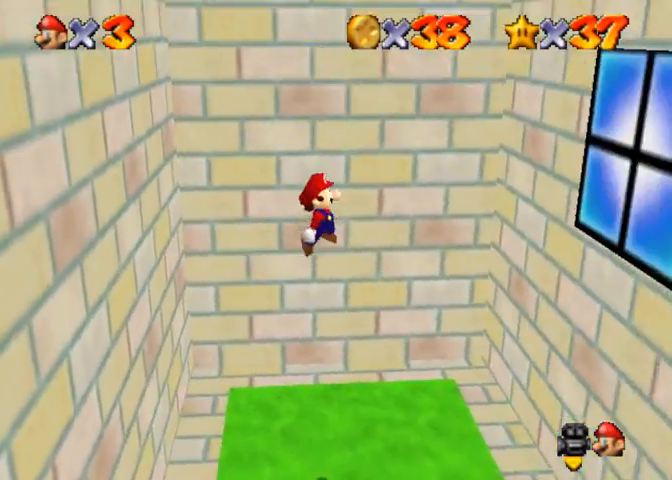
{"buttons": [], "left_stick": "center", "right_stick": "center", "events": [[433, "CROSS", "up"], [500, "left_stick", "center"]]}
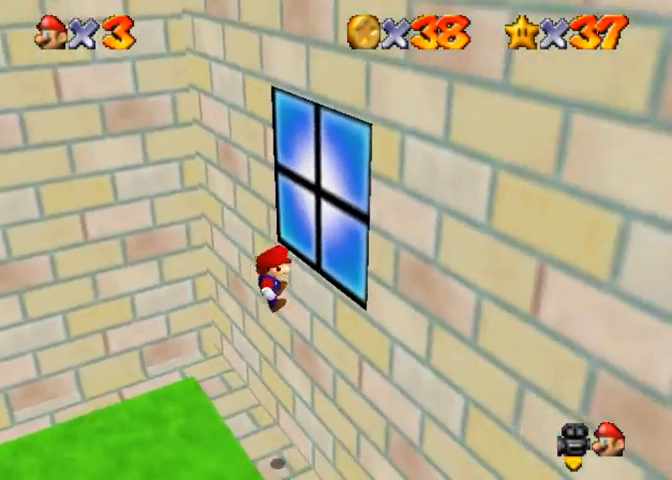
{"buttons": ["CROSS"], "left_stick": "left", "right_stick": "center", "events": [[33, "CROSS", "down"], [33, "left_stick", "down-left"], [233, "left_stick", "left"]]}
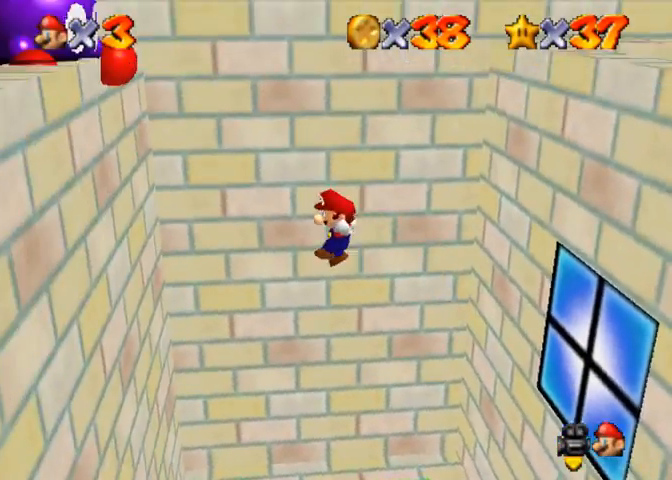
{"buttons": ["CROSS"], "left_stick": "right", "right_stick": "center", "events": [[300, "CROSS", "up"], [367, "CROSS", "down"], [433, "left_stick", "right"]]}
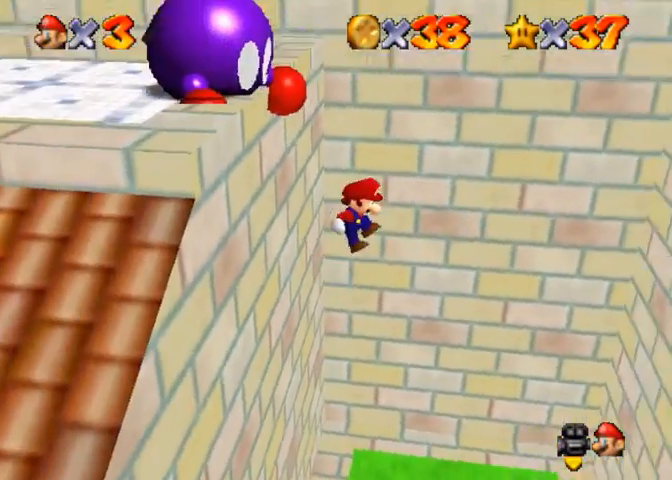
{"buttons": ["CROSS"], "left_stick": "right", "right_stick": "center", "events": []}
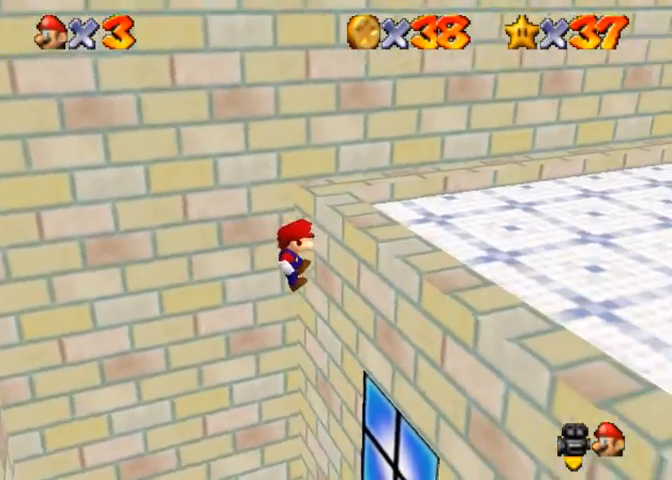
{"buttons": ["CROSS"], "left_stick": "left", "right_stick": "center", "events": [[167, "CROSS", "up"], [233, "CROSS", "down"], [267, "left_stick", "left"]]}
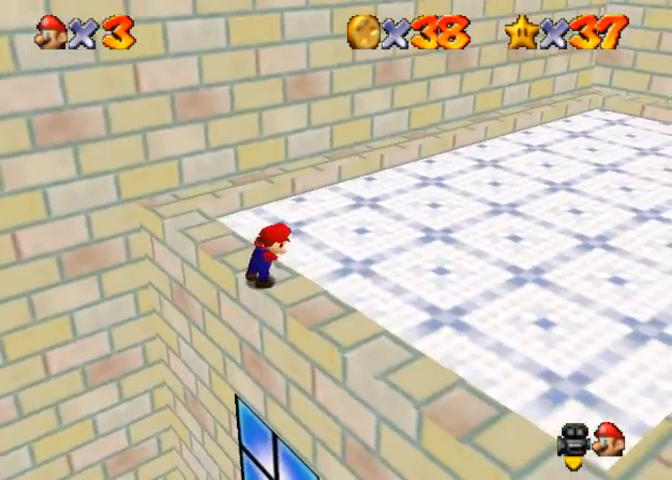
{"buttons": [], "left_stick": "up", "right_stick": "center", "events": [[67, "CROSS", "up"], [67, "left_stick", "up"], [333, "right_stick", "right"], [467, "right_stick", "center"]]}
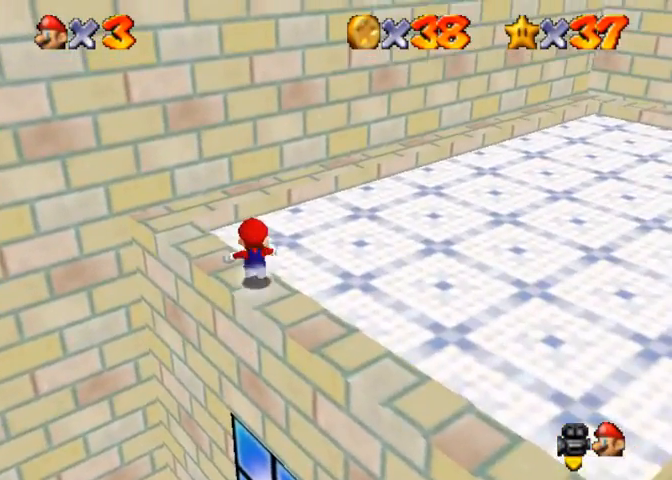
{"buttons": [], "left_stick": "up-right", "right_stick": "down-left", "events": [[33, "right_stick", "right"], [133, "left_stick", "up-right"], [167, "right_stick", "center"], [500, "right_stick", "down-left"]]}
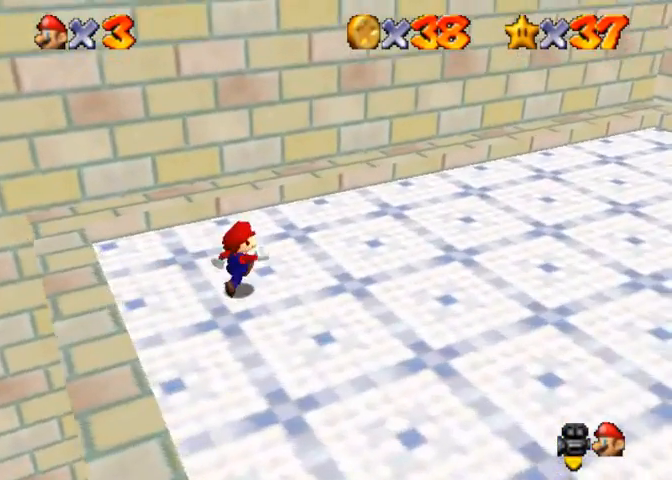
{"buttons": [], "left_stick": "up-right", "right_stick": "down-left", "events": [[167, "right_stick", "center"], [233, "right_stick", "down-left"], [400, "right_stick", "center"], [500, "right_stick", "down-left"]]}
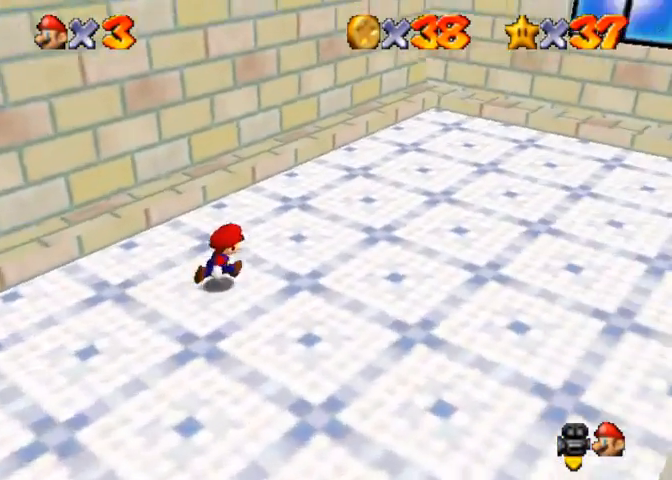
{"buttons": [], "left_stick": "up", "right_stick": "center", "events": [[133, "right_stick", "center"], [467, "left_stick", "up"]]}
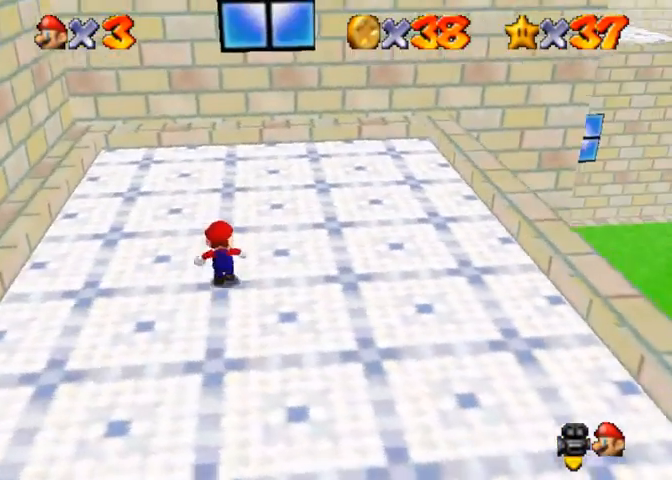
{"buttons": [], "left_stick": "center", "right_stick": "center", "events": [[367, "left_stick", "center"]]}
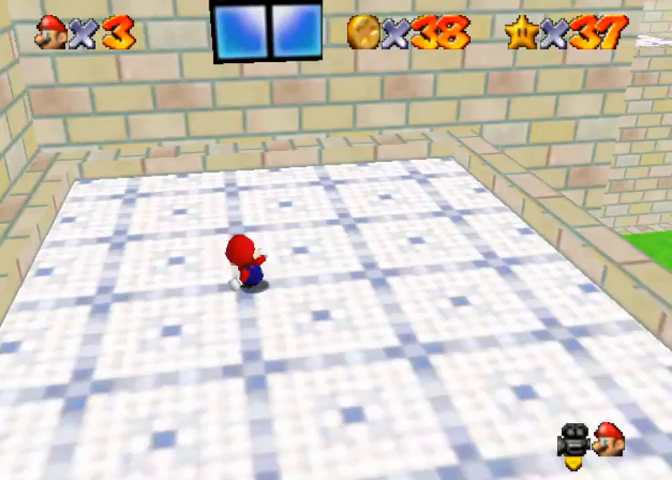
{"buttons": [], "left_stick": "up", "right_stick": "center", "events": [[333, "left_stick", "up"]]}
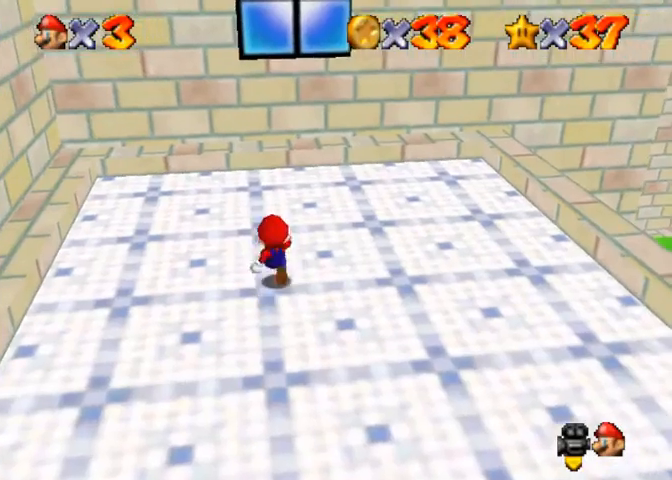
{"buttons": [], "left_stick": "center", "right_stick": "center", "events": [[300, "left_stick", "center"]]}
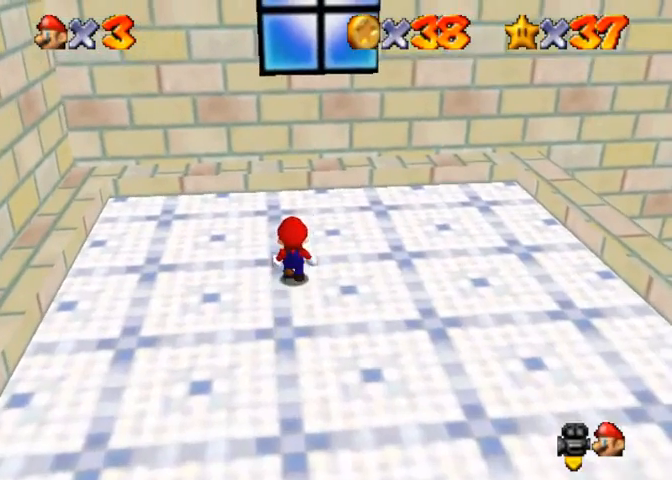
{"buttons": [], "left_stick": "up", "right_stick": "center", "events": [[367, "left_stick", "up"]]}
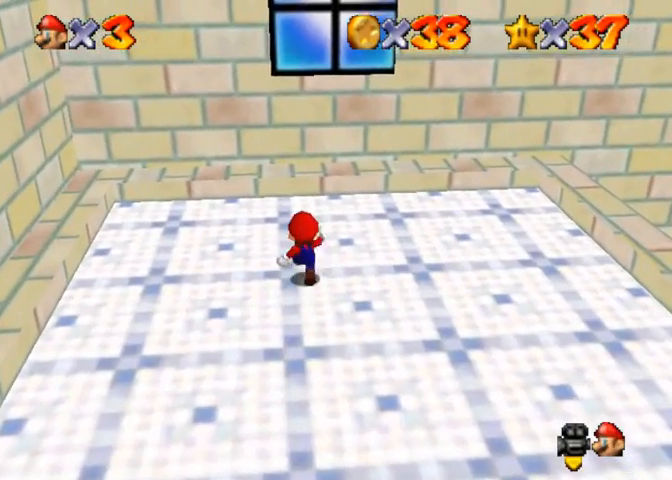
{"buttons": [], "left_stick": "up-left", "right_stick": "center", "events": [[67, "left_stick", "center"], [433, "left_stick", "up-left"]]}
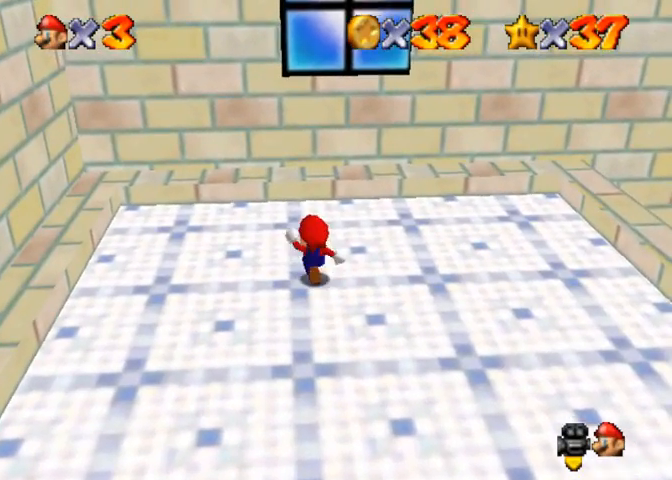
{"buttons": [], "left_stick": "up-left", "right_stick": "center", "events": [[267, "left_stick", "center"], [433, "left_stick", "up-left"]]}